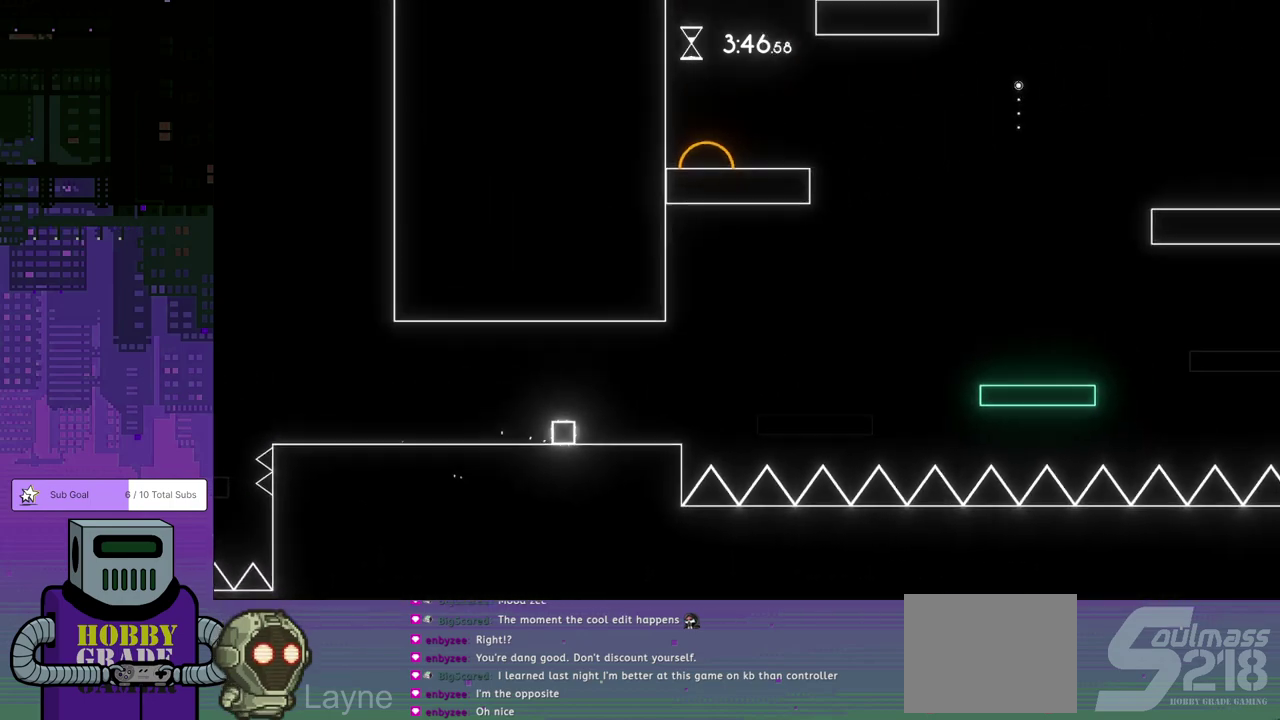
Gameplay with a controller (PlayStation layout); each line is a JSON object with the inputs held at the frame after it. "events" lists button and stick changes between this image and that frame as [ms after this image, input, new state], when the widget could be followed in between. Not read: R3 right_stick.
{"buttons": ["CROSS", "DPAD_DOWN", "DPAD_RIGHT"], "left_stick": "center", "events": [[233, "CROSS", "down"], [250, "DPAD_DOWN", "down"]]}
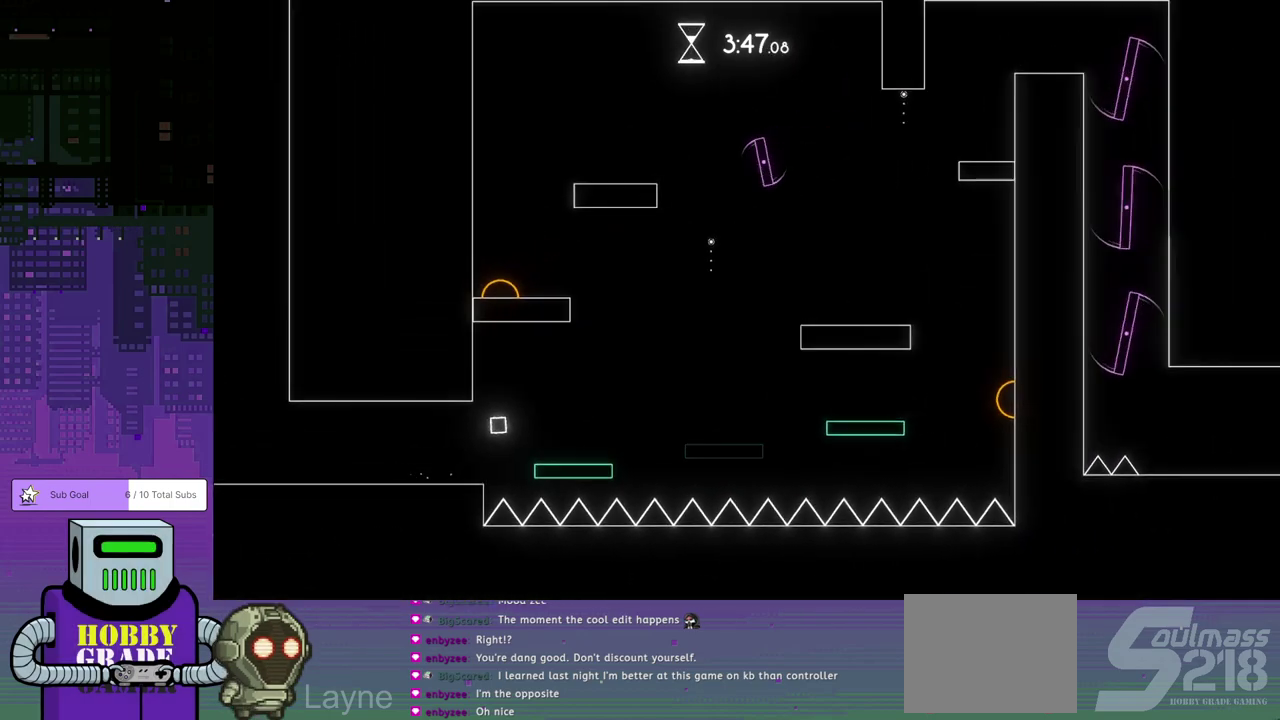
{"buttons": ["CROSS", "DPAD_DOWN", "DPAD_RIGHT"], "left_stick": "center", "events": [[150, "CROSS", "up"], [500, "CROSS", "down"]]}
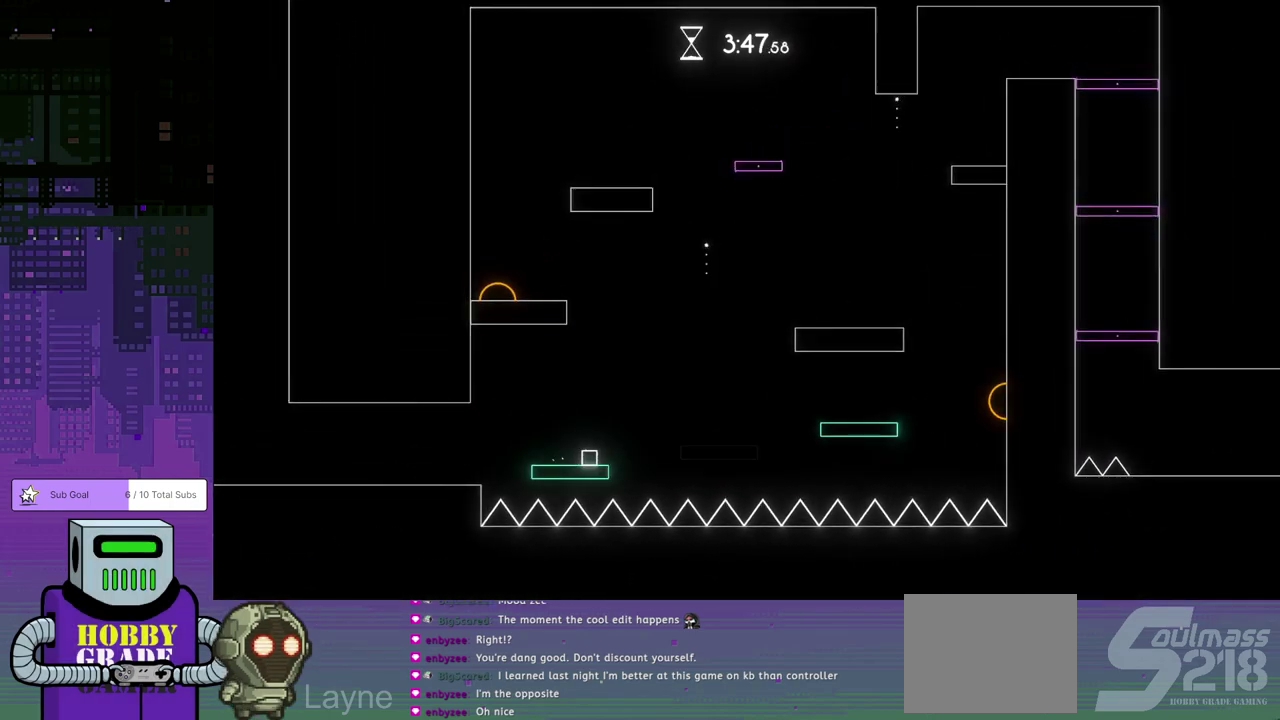
{"buttons": ["DPAD_DOWN", "DPAD_RIGHT"], "left_stick": "center", "events": [[400, "CROSS", "up"]]}
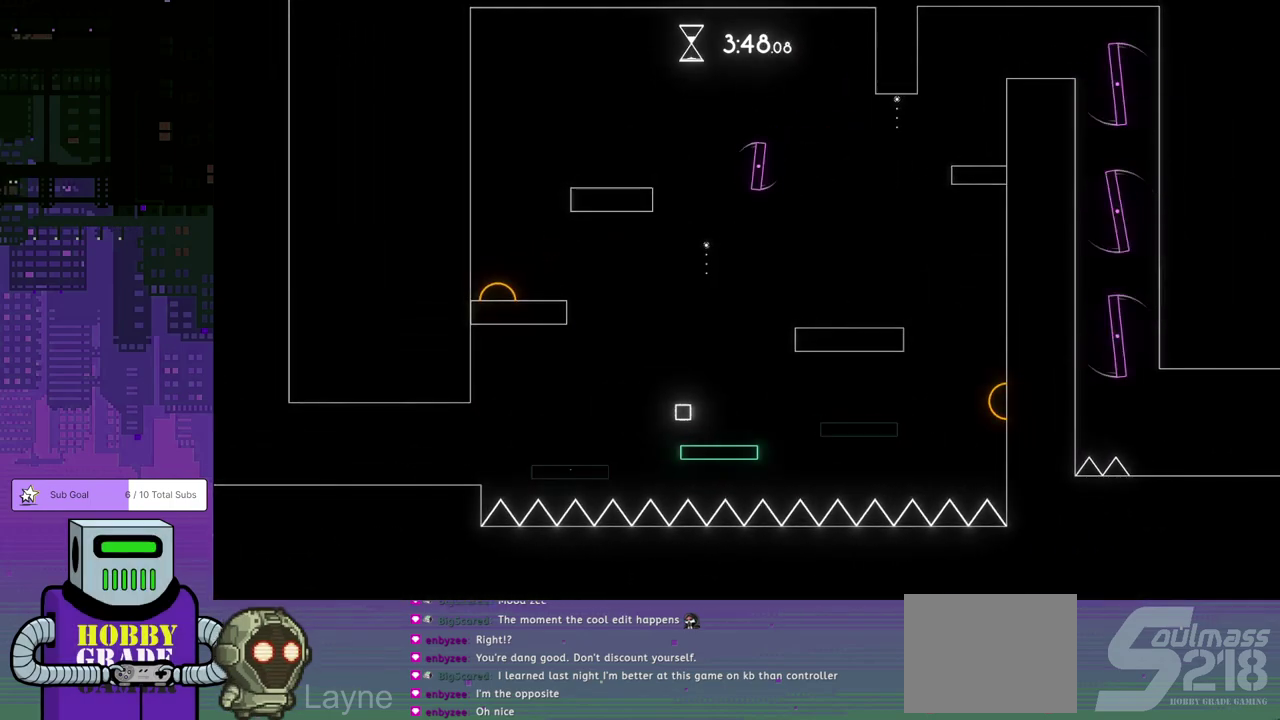
{"buttons": ["CROSS", "DPAD_DOWN", "DPAD_RIGHT"], "left_stick": "center", "events": [[350, "CROSS", "down"]]}
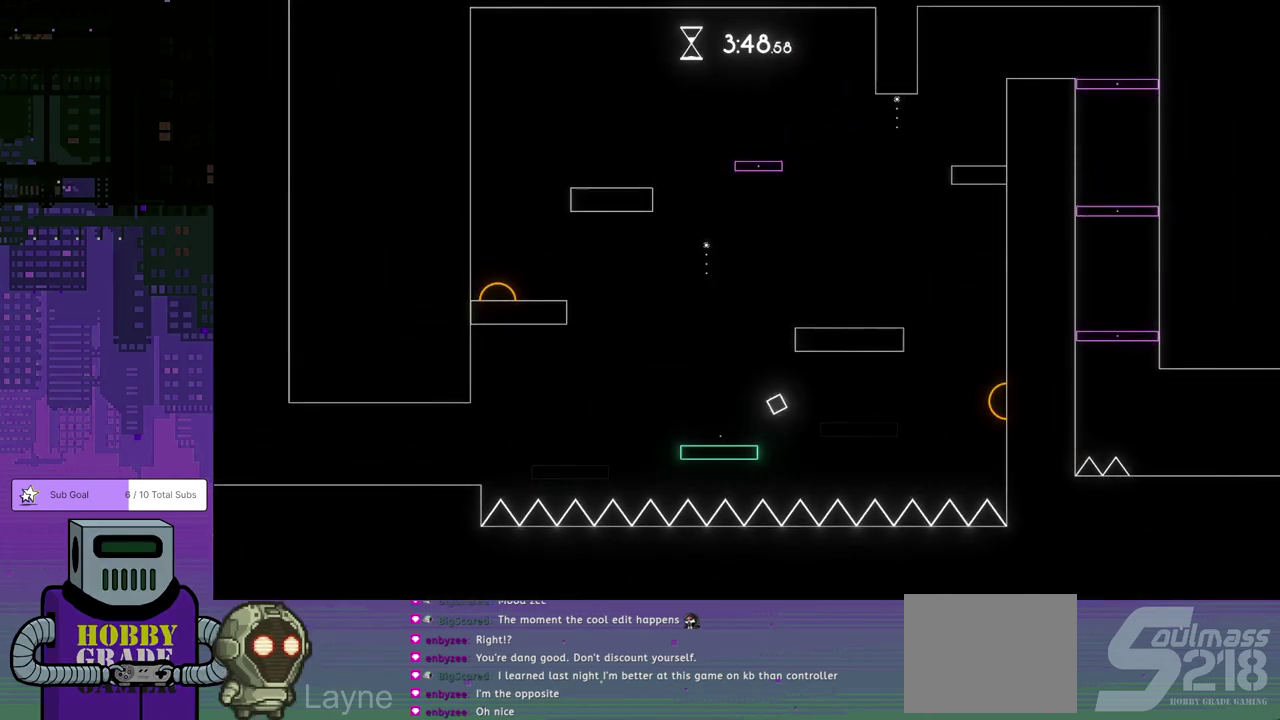
{"buttons": ["DPAD_DOWN", "DPAD_RIGHT"], "left_stick": "center", "events": [[333, "CROSS", "up"]]}
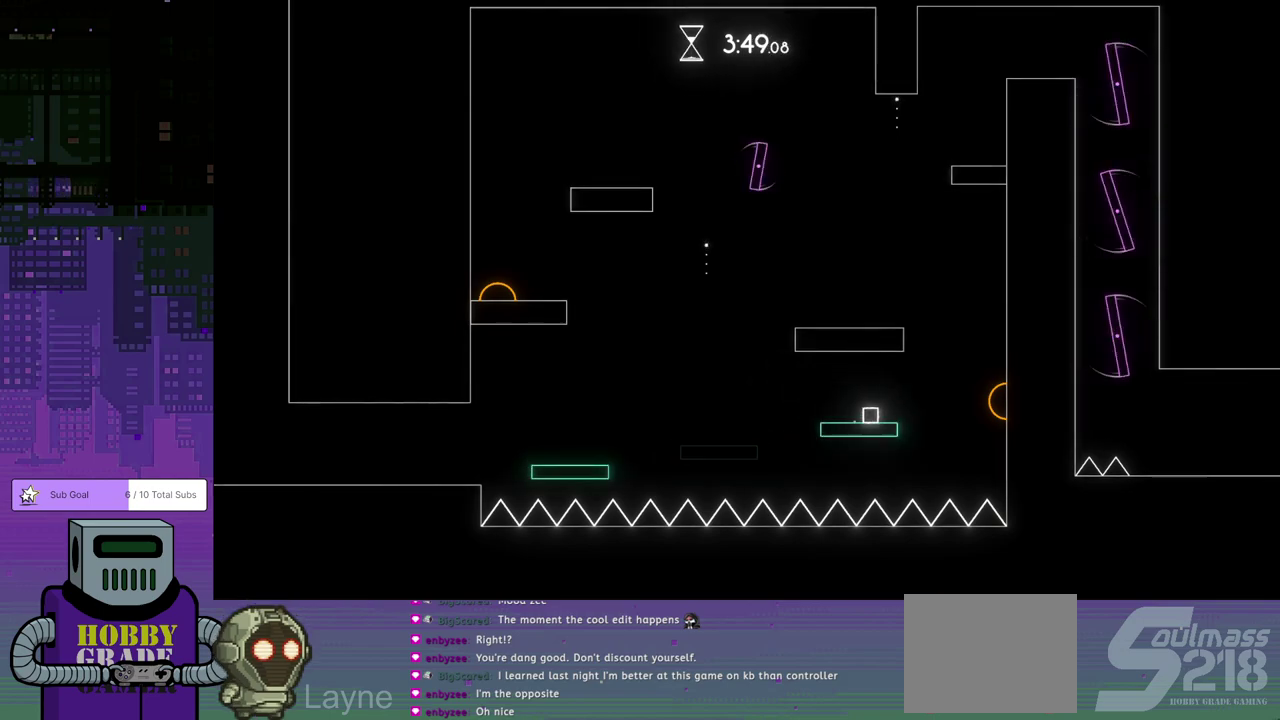
{"buttons": ["CROSS", "DPAD_DOWN", "DPAD_RIGHT"], "left_stick": "center", "events": [[167, "CROSS", "down"]]}
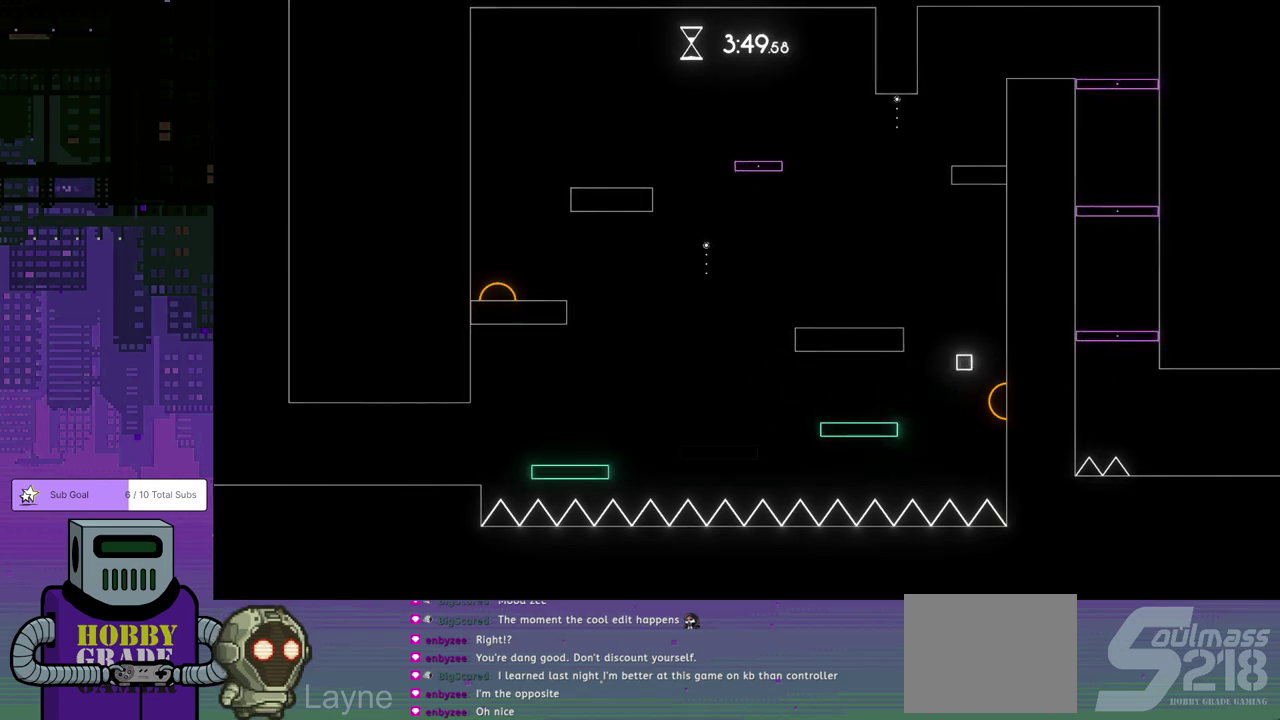
{"buttons": ["DPAD_DOWN", "DPAD_RIGHT"], "left_stick": "center", "events": [[100, "CROSS", "up"]]}
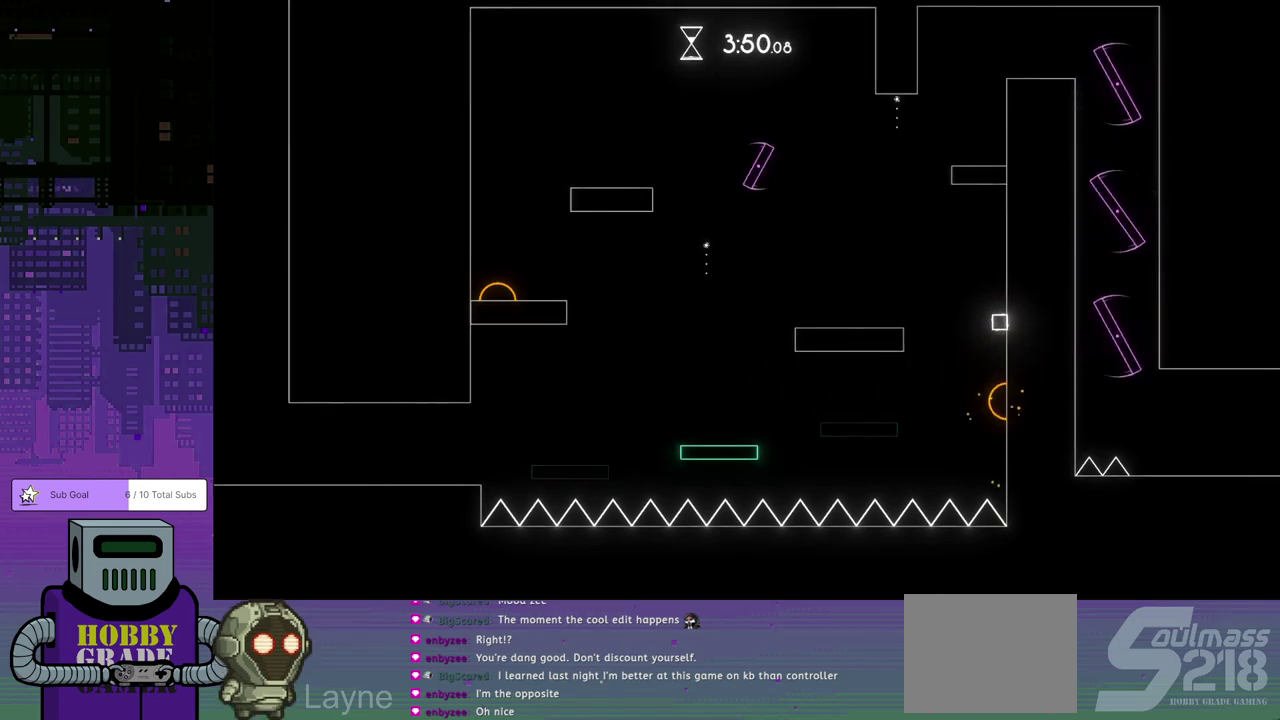
{"buttons": ["DPAD_LEFT"], "left_stick": "center", "events": [[33, "CROSS", "down"], [67, "DPAD_DOWN", "up"], [67, "DPAD_RIGHT", "up"], [83, "DPAD_LEFT", "down"], [250, "CROSS", "up"]]}
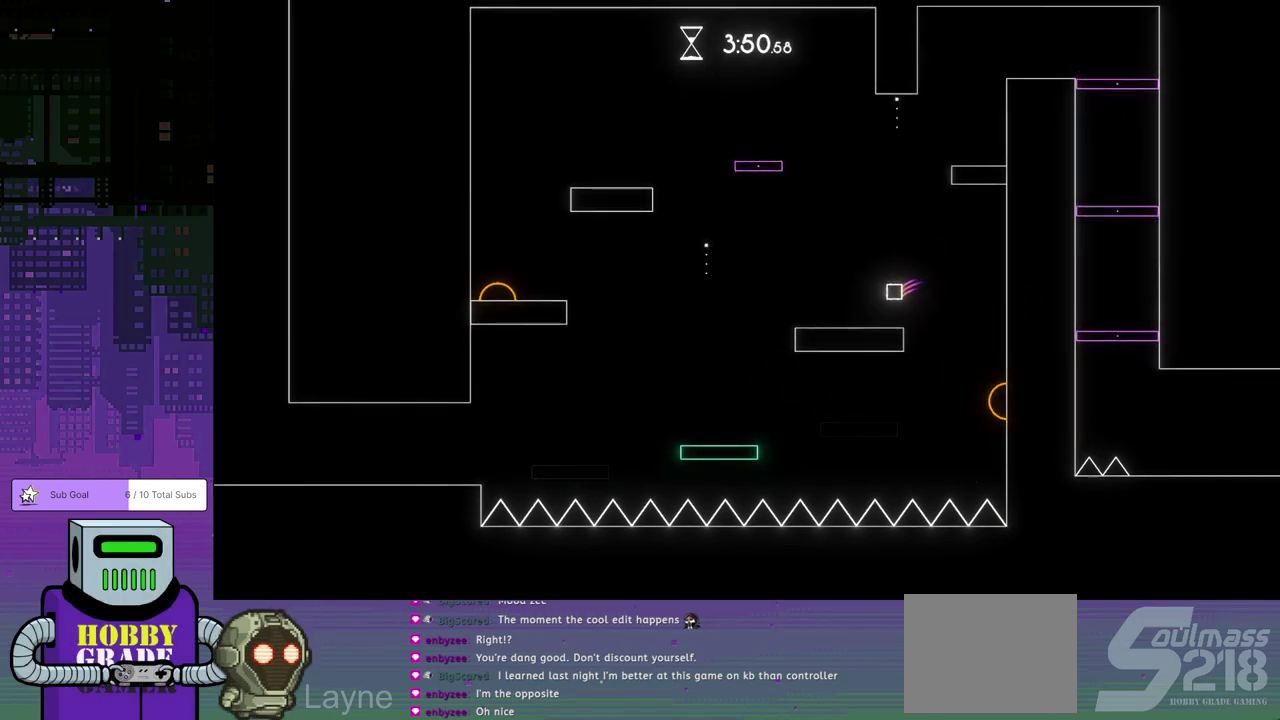
{"buttons": ["DPAD_LEFT"], "left_stick": "center", "events": []}
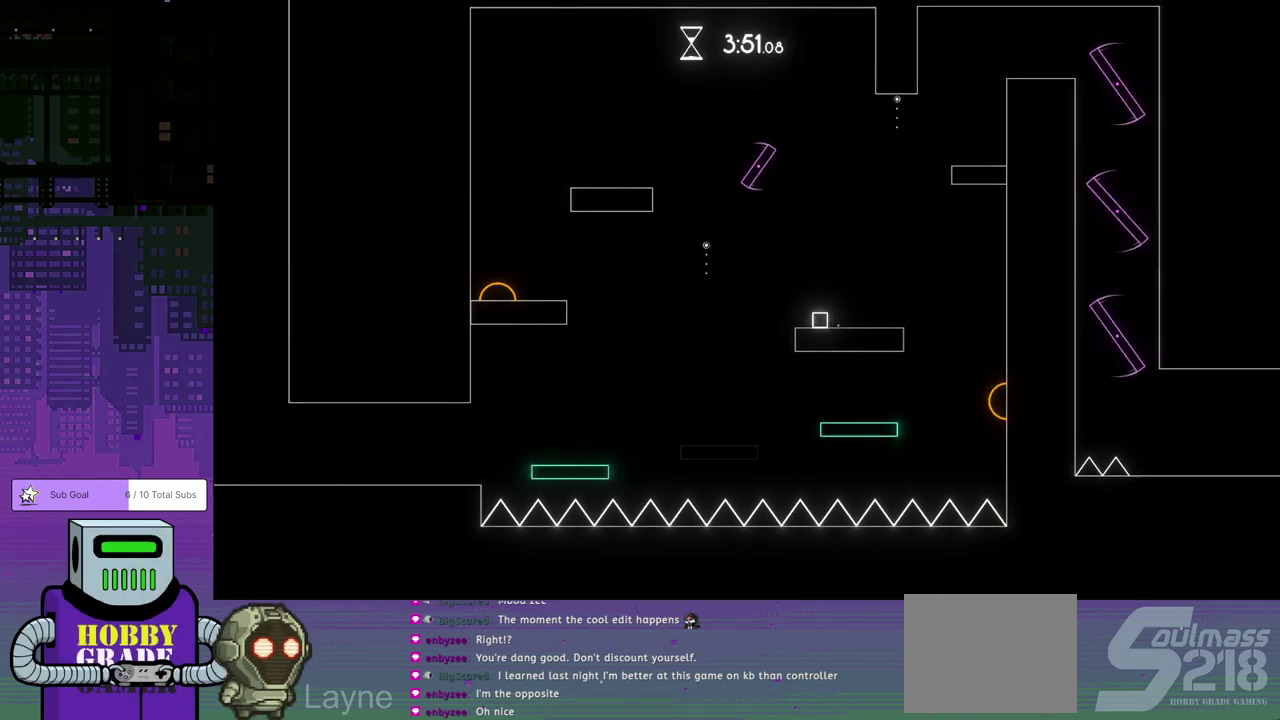
{"buttons": ["DPAD_LEFT"], "left_stick": "center", "events": [[150, "CROSS", "down"], [467, "CROSS", "up"]]}
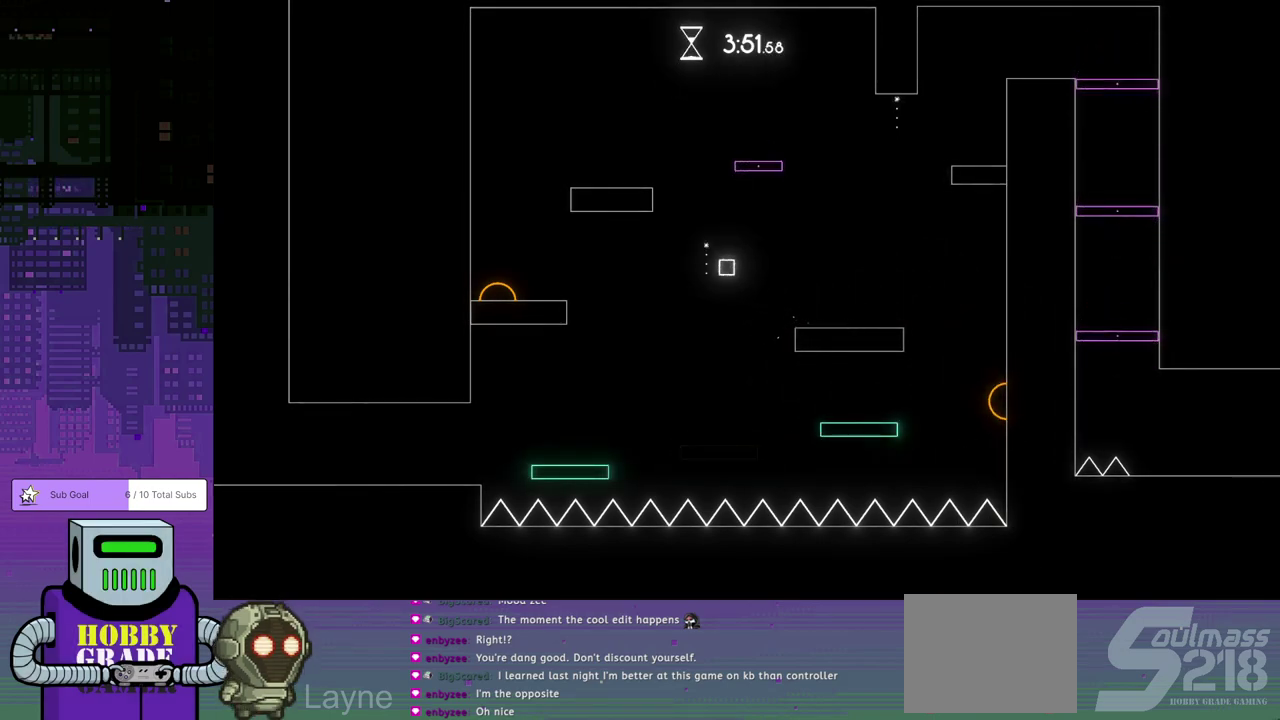
{"buttons": ["DPAD_LEFT"], "left_stick": "center", "events": [[50, "CROSS", "down"], [133, "CROSS", "up"], [183, "CROSS", "down"], [367, "CROSS", "up"]]}
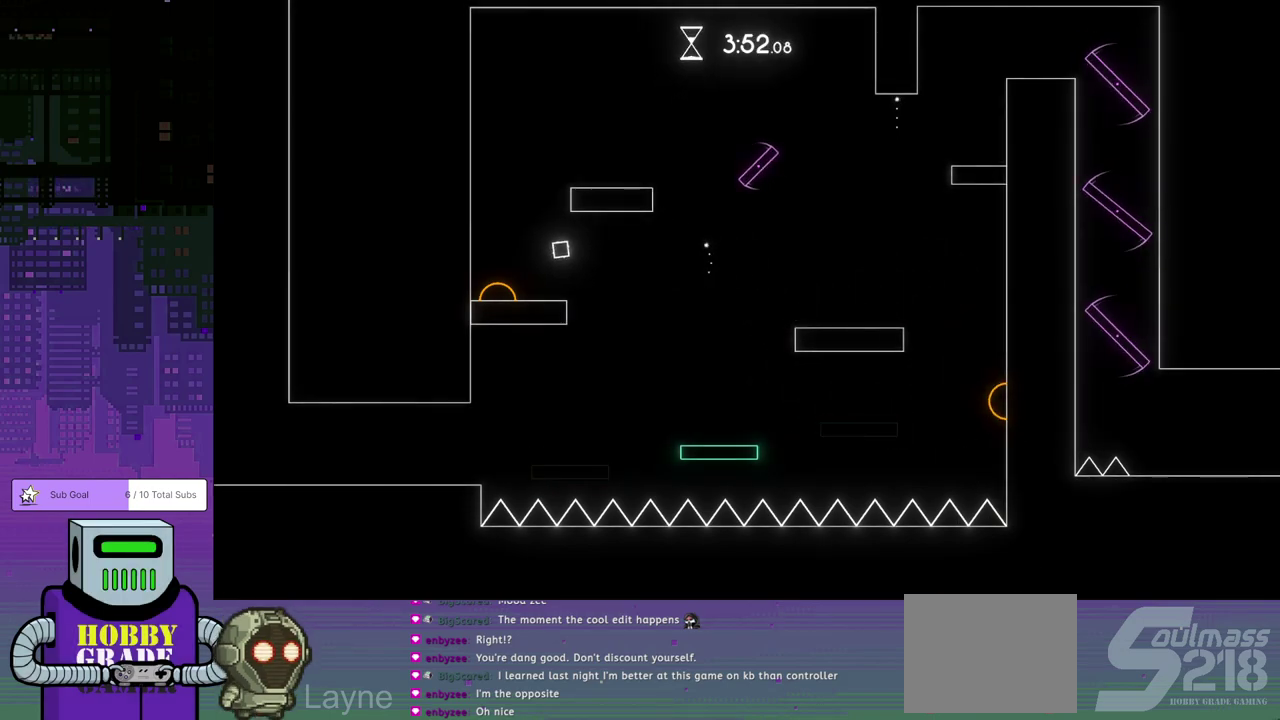
{"buttons": [], "left_stick": "center", "events": [[200, "CROSS", "down"], [317, "CROSS", "up"], [367, "CROSS", "down"], [467, "CROSS", "up"], [483, "DPAD_LEFT", "up"]]}
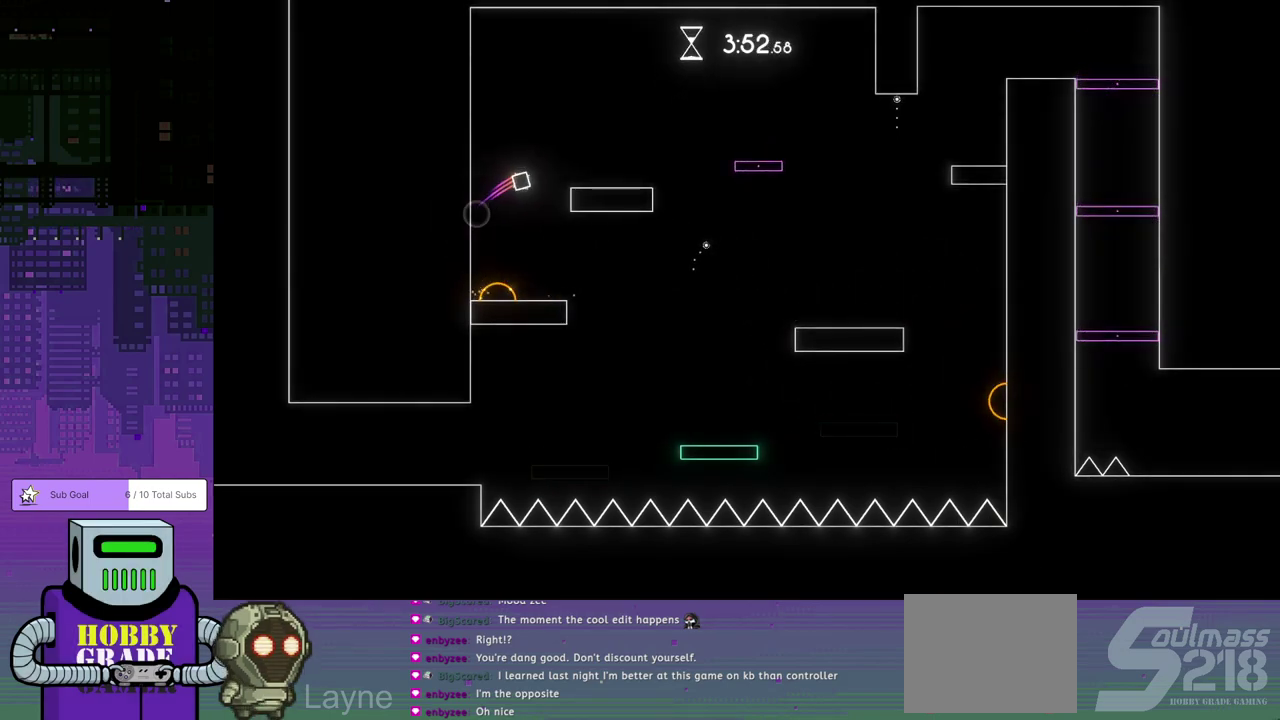
{"buttons": ["DPAD_RIGHT"], "left_stick": "center", "events": [[33, "CROSS", "down"], [83, "CROSS", "up"], [433, "DPAD_RIGHT", "down"]]}
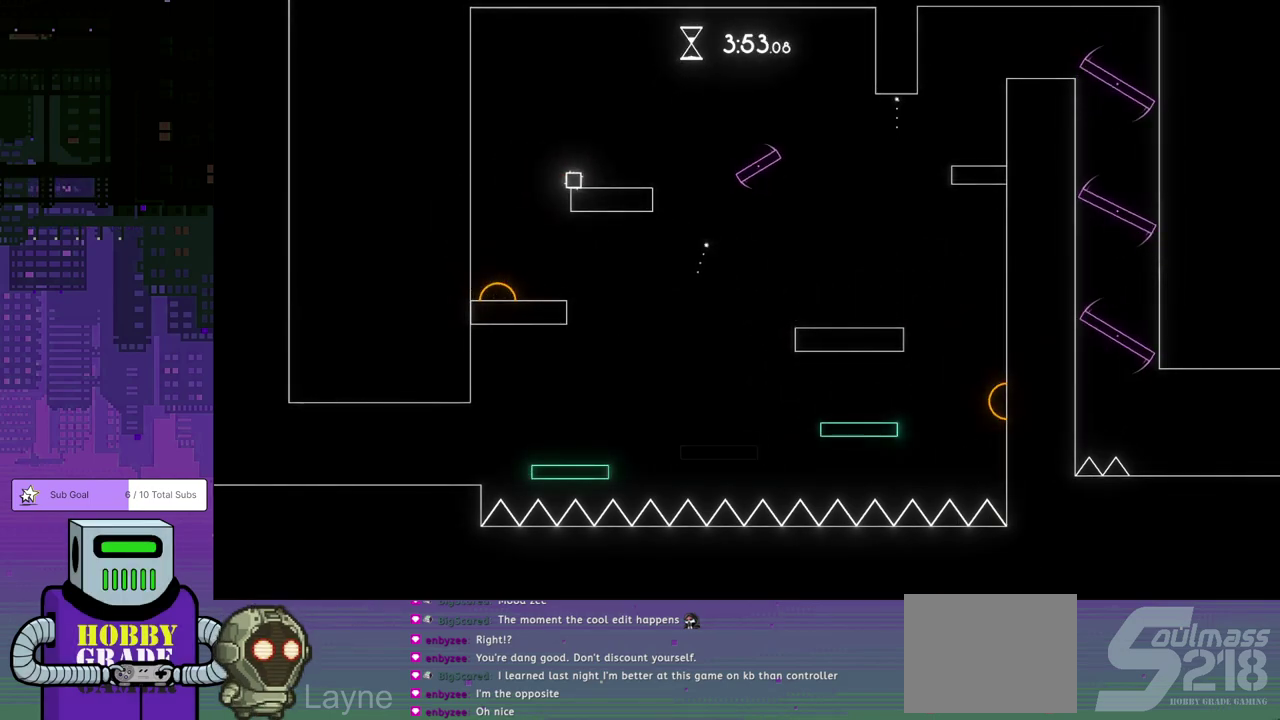
{"buttons": ["DPAD_LEFT"], "left_stick": "center", "events": [[350, "DPAD_RIGHT", "up"], [367, "DPAD_LEFT", "down"]]}
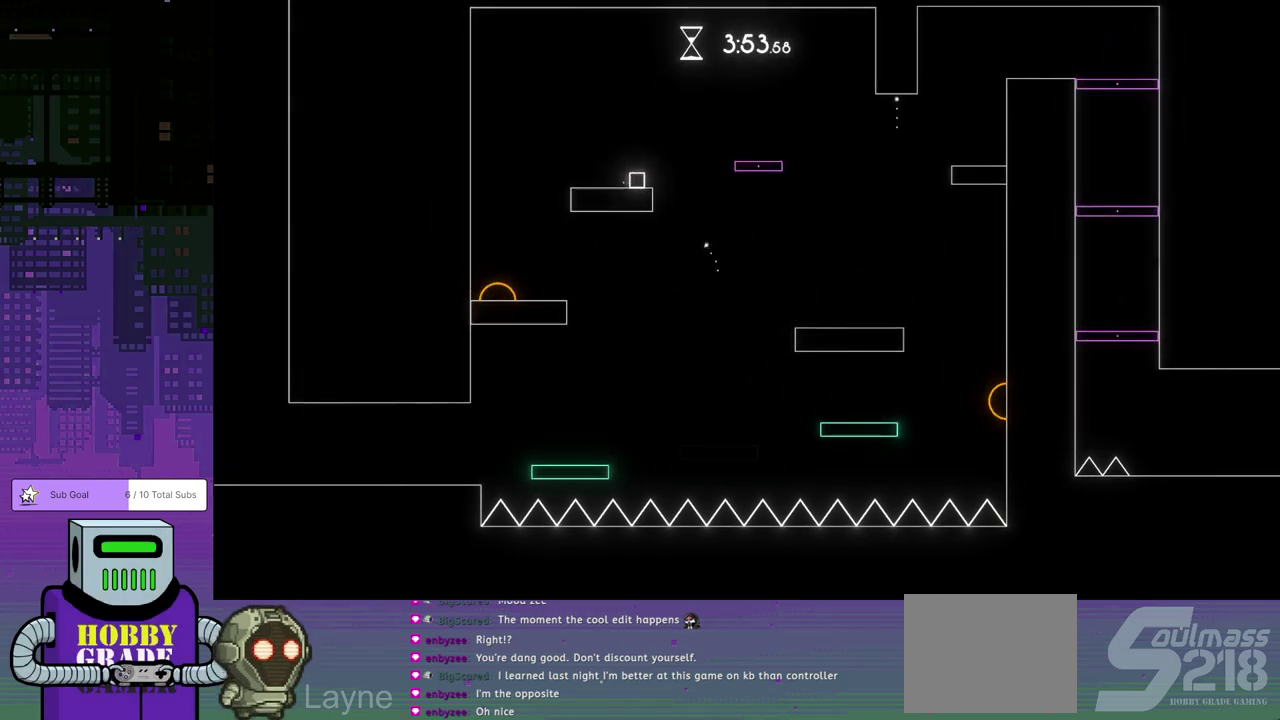
{"buttons": [], "left_stick": "center", "events": [[183, "DPAD_LEFT", "up"]]}
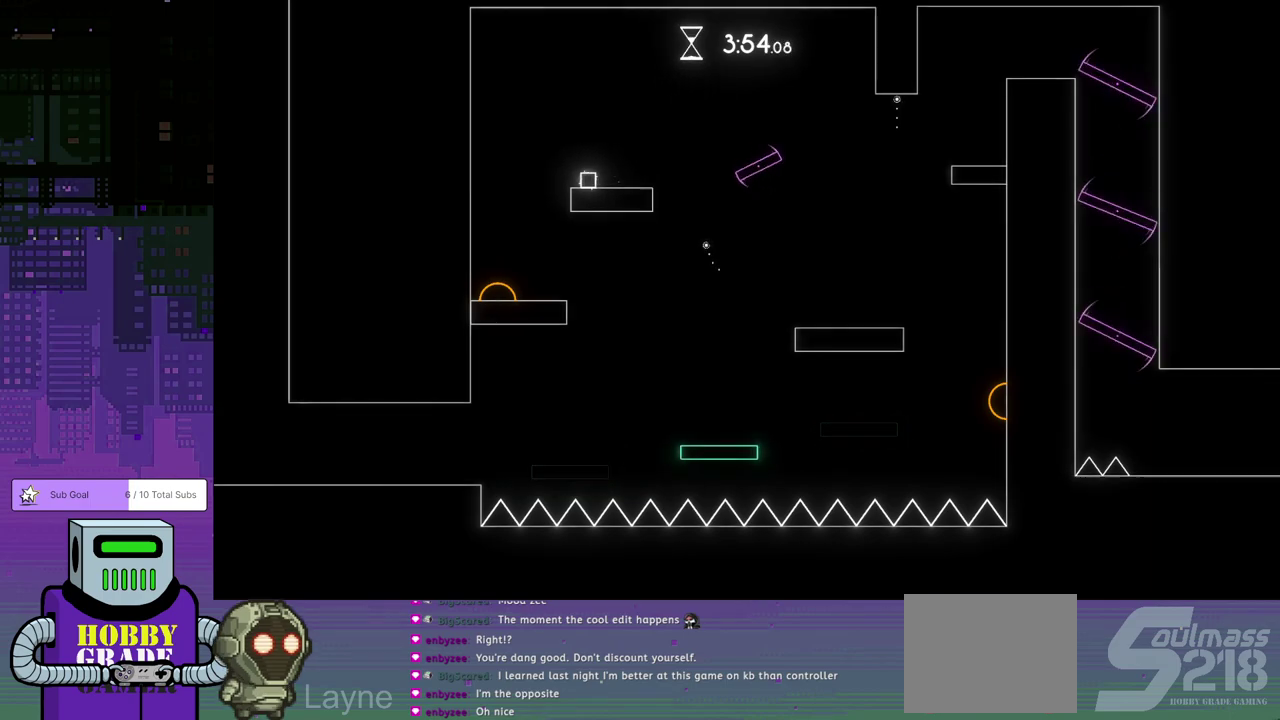
{"buttons": ["DPAD_LEFT"], "left_stick": "center", "events": [[83, "DPAD_RIGHT", "down"], [183, "DPAD_RIGHT", "up"], [483, "DPAD_LEFT", "down"]]}
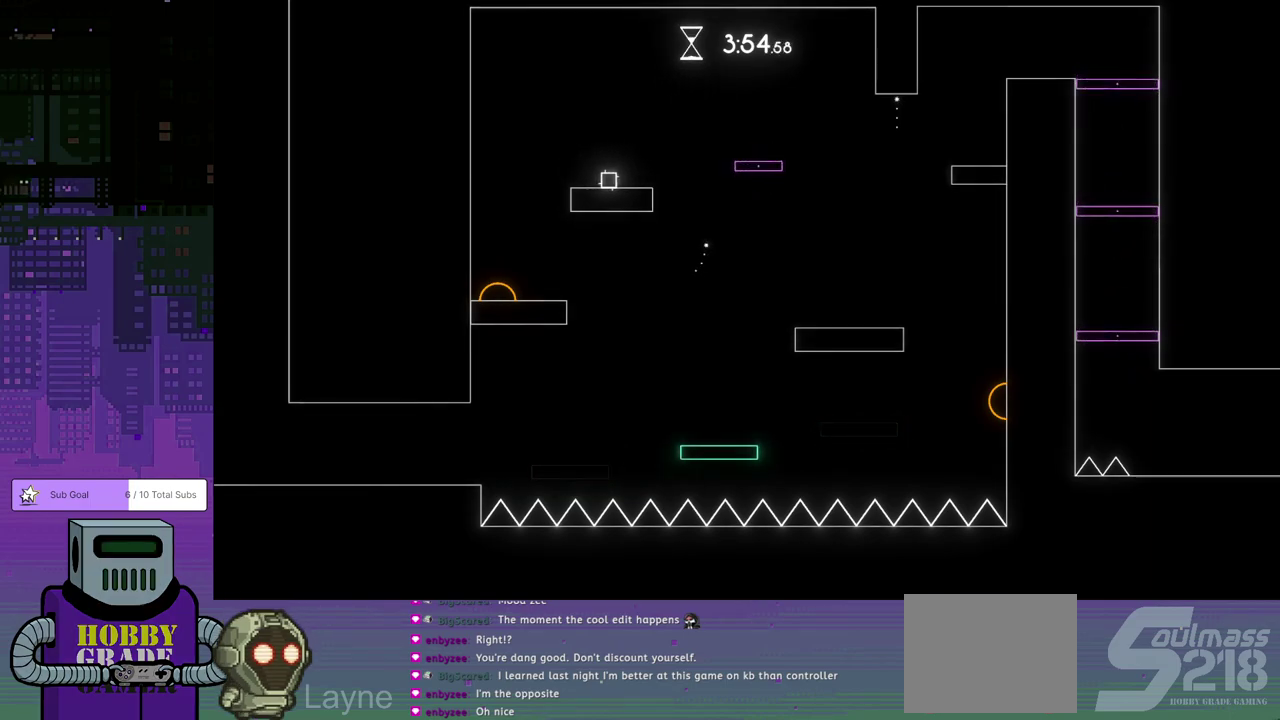
{"buttons": ["CROSS"], "left_stick": "center", "events": [[183, "CROSS", "down"], [433, "DPAD_LEFT", "up"]]}
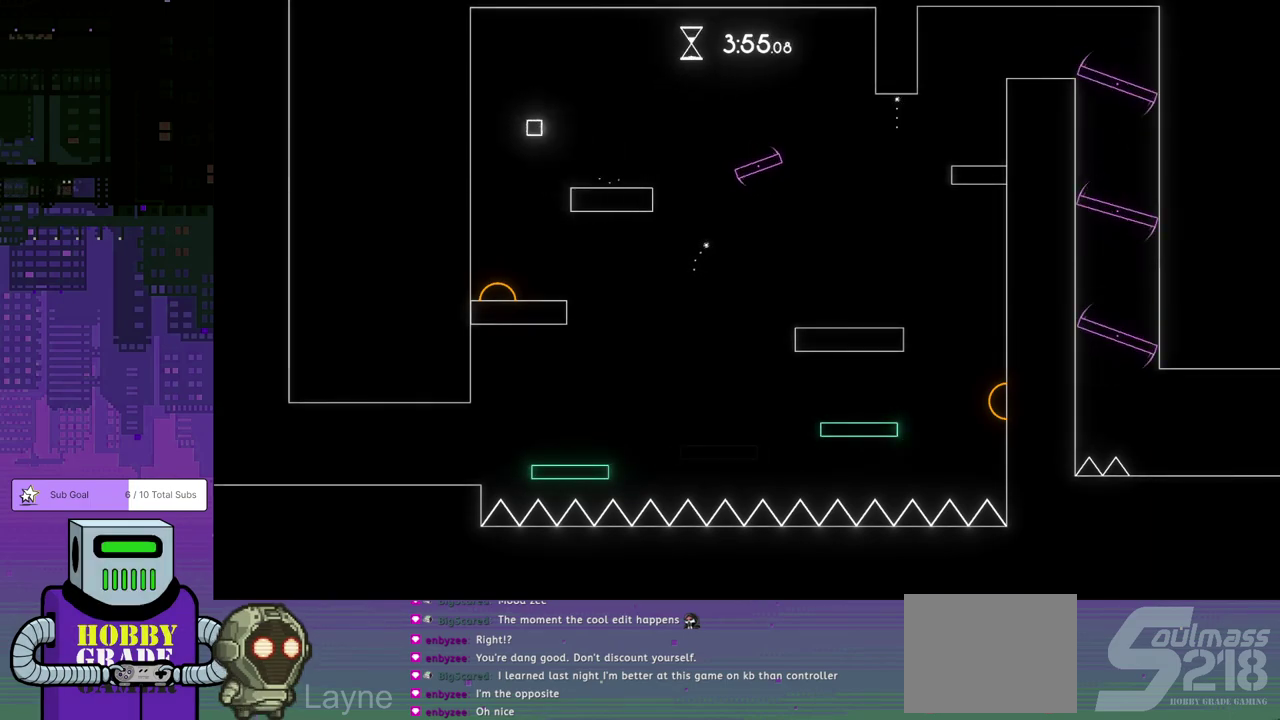
{"buttons": ["DPAD_LEFT"], "left_stick": "center", "events": [[67, "DPAD_RIGHT", "down"], [317, "CROSS", "up"], [400, "DPAD_RIGHT", "up"], [433, "DPAD_LEFT", "down"]]}
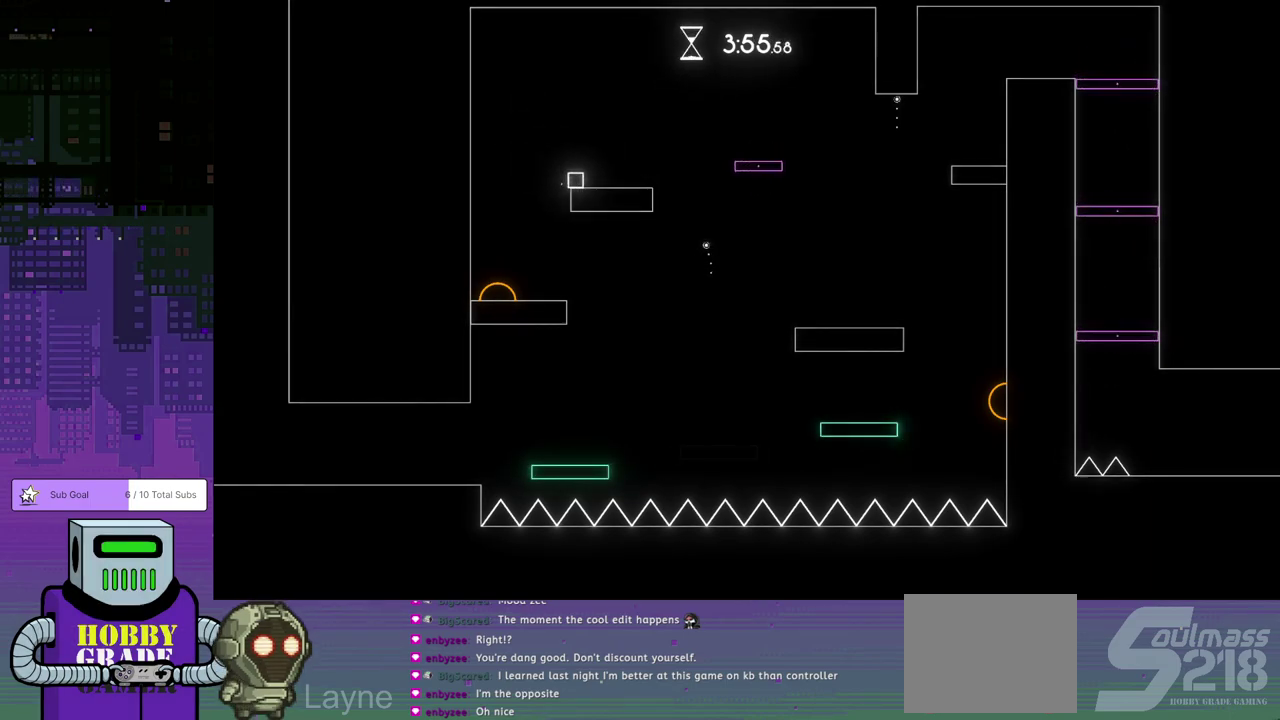
{"buttons": ["DPAD_RIGHT"], "left_stick": "center", "events": [[183, "DPAD_LEFT", "up"], [350, "DPAD_LEFT", "down"], [450, "DPAD_LEFT", "up"], [500, "DPAD_RIGHT", "down"]]}
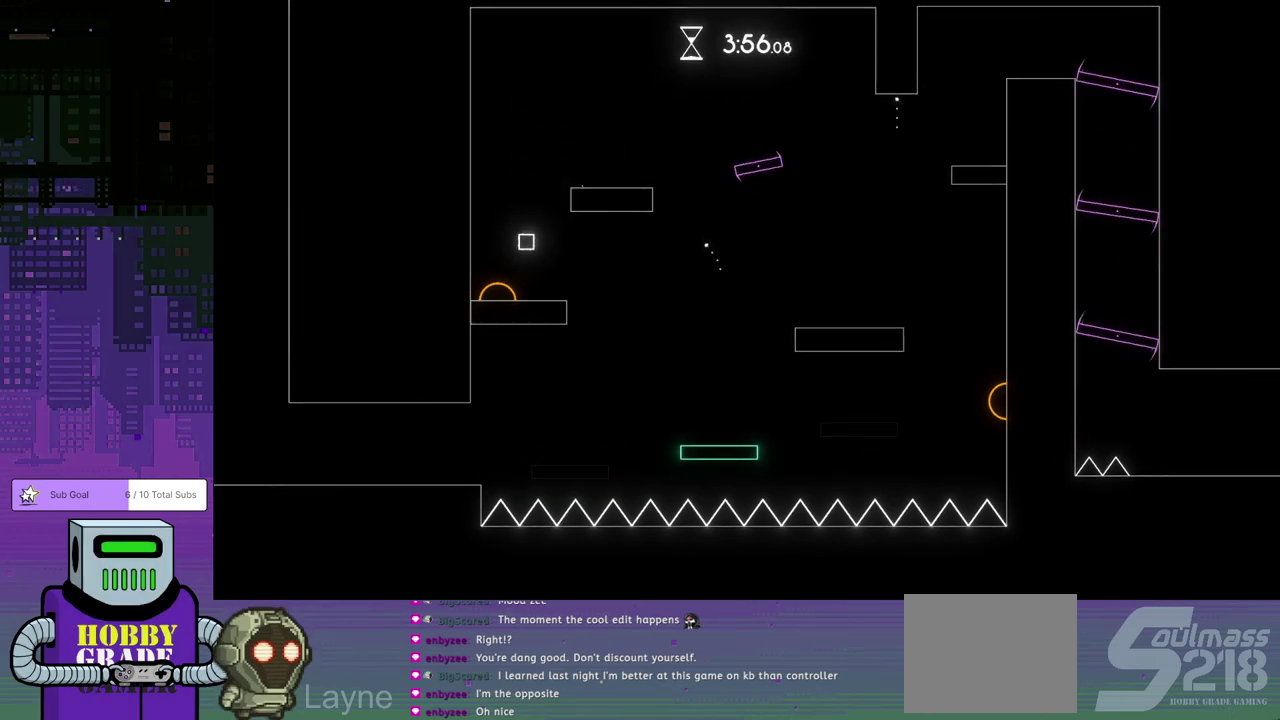
{"buttons": [], "left_stick": "center", "events": [[383, "DPAD_RIGHT", "up"], [400, "DPAD_LEFT", "down"], [500, "DPAD_LEFT", "up"]]}
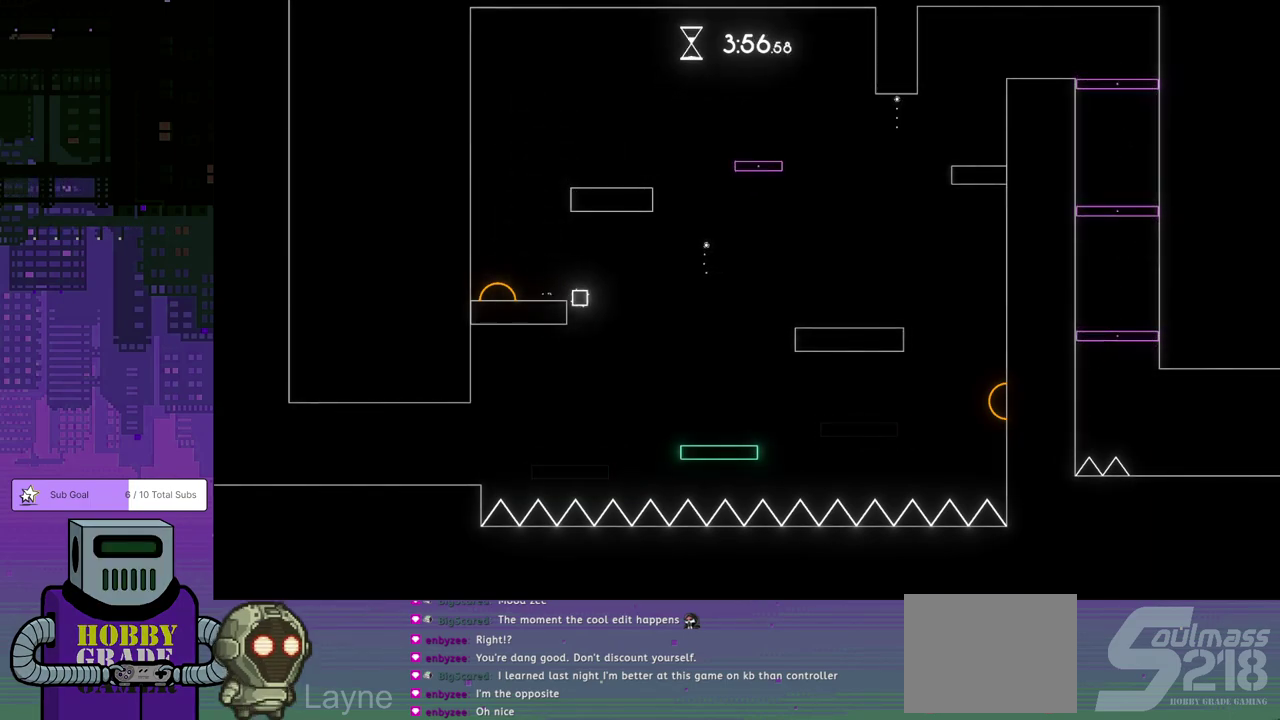
{"buttons": [], "left_stick": "center", "events": []}
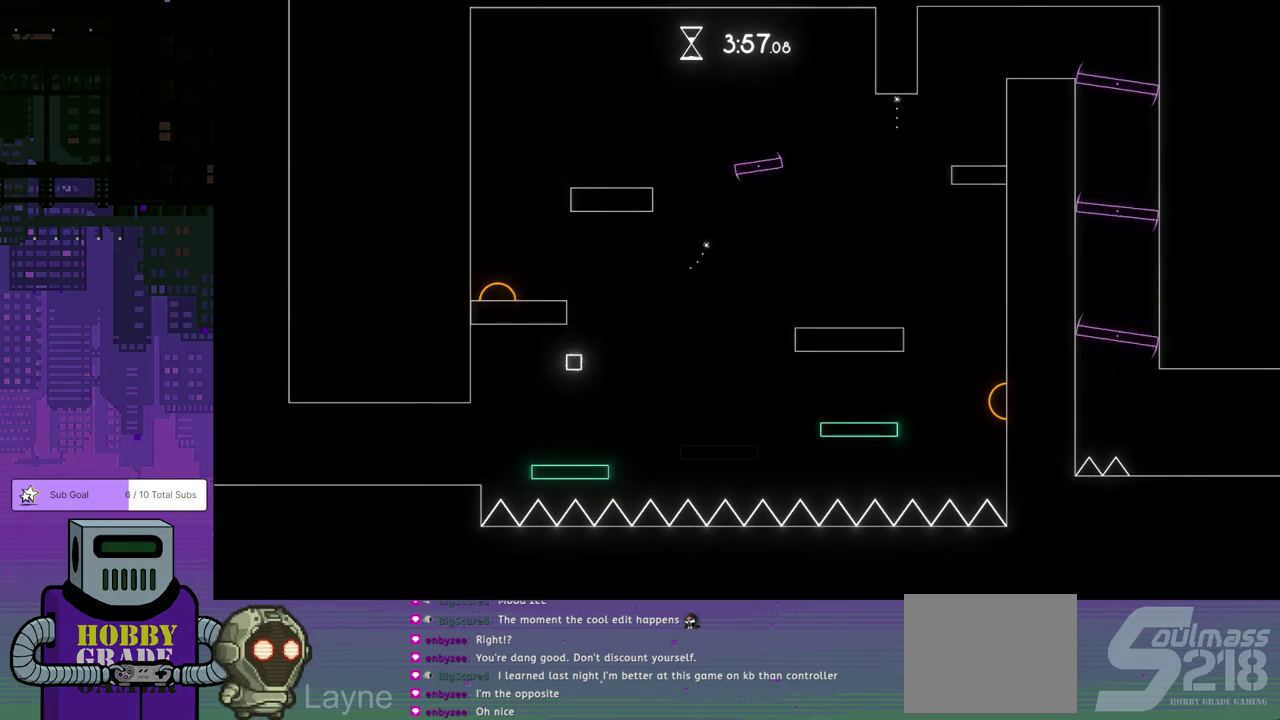
{"buttons": ["DPAD_LEFT"], "left_stick": "center", "events": [[50, "DPAD_LEFT", "down"], [300, "CROSS", "down"], [400, "CROSS", "up"]]}
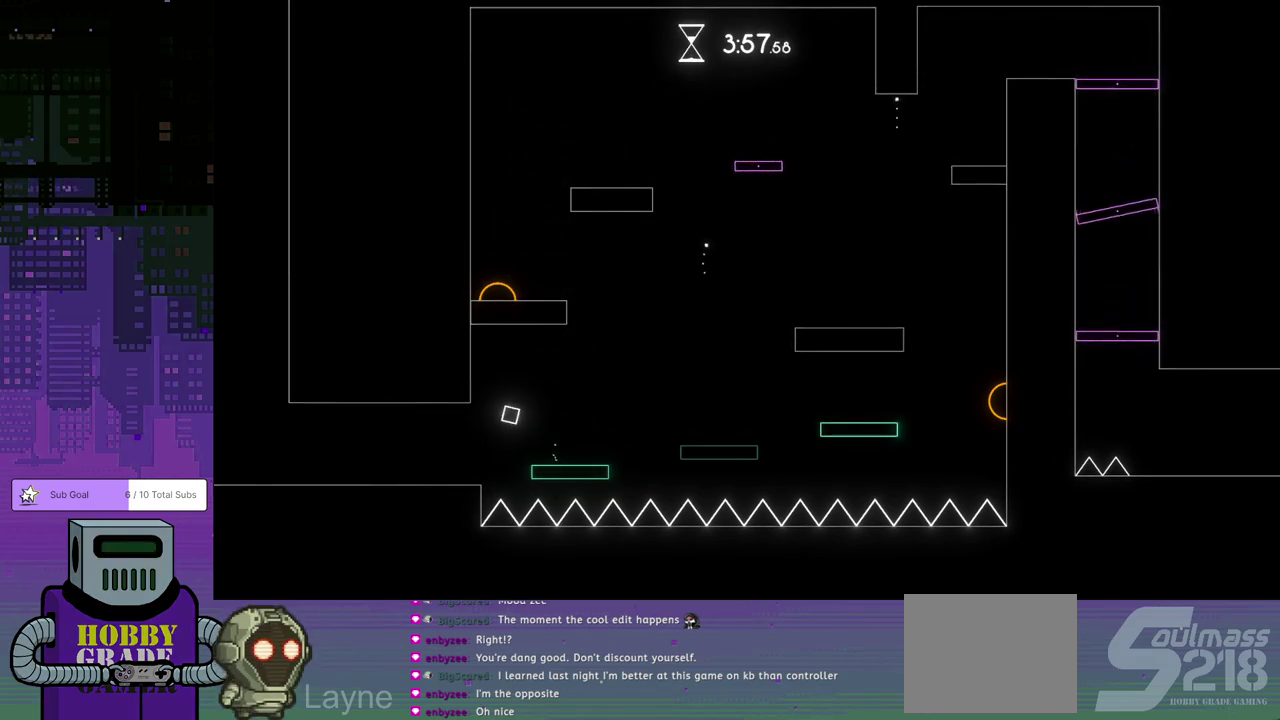
{"buttons": ["DPAD_LEFT"], "left_stick": "center", "events": []}
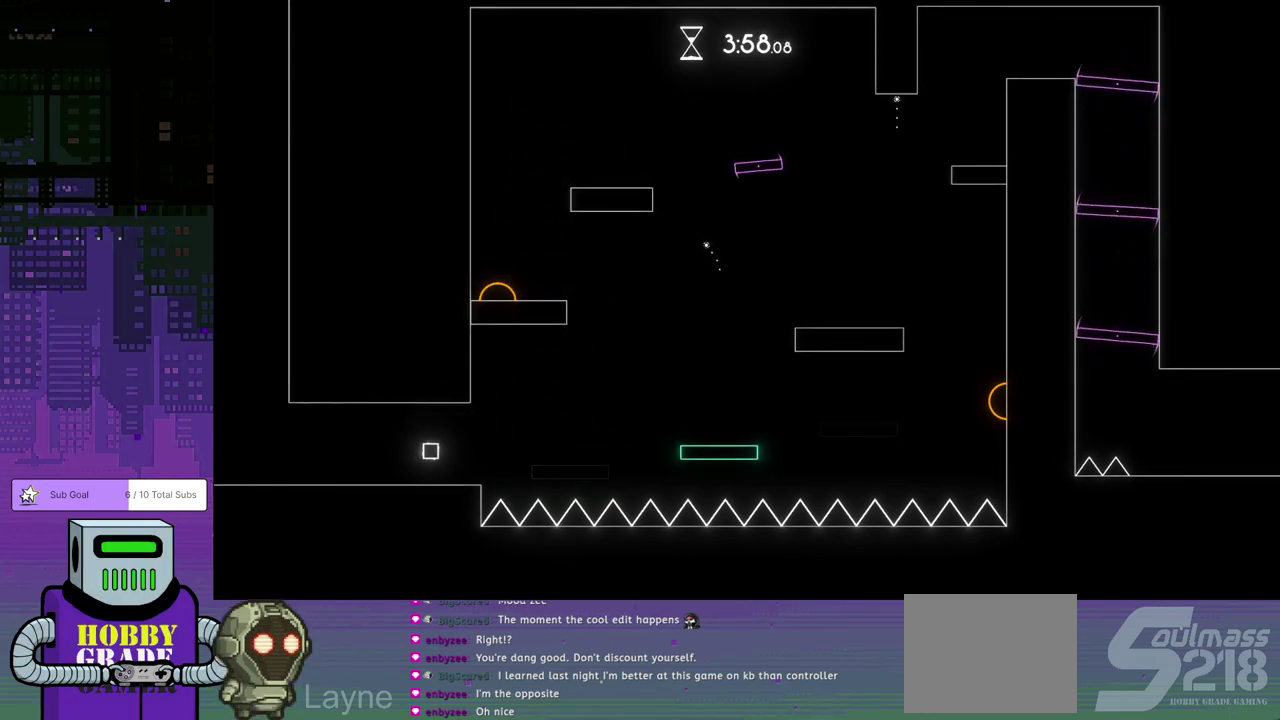
{"buttons": [], "left_stick": "center", "events": [[67, "DPAD_LEFT", "up"]]}
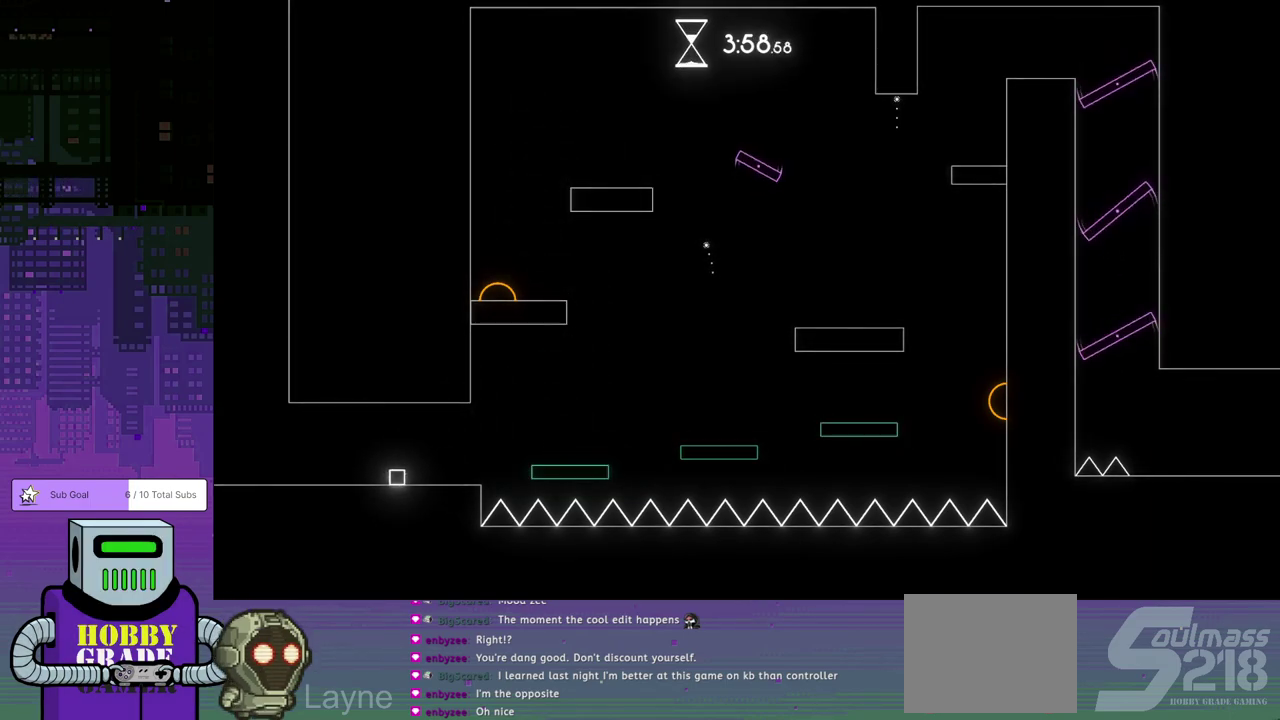
{"buttons": ["DPAD_RIGHT"], "left_stick": "center", "events": [[400, "DPAD_RIGHT", "down"]]}
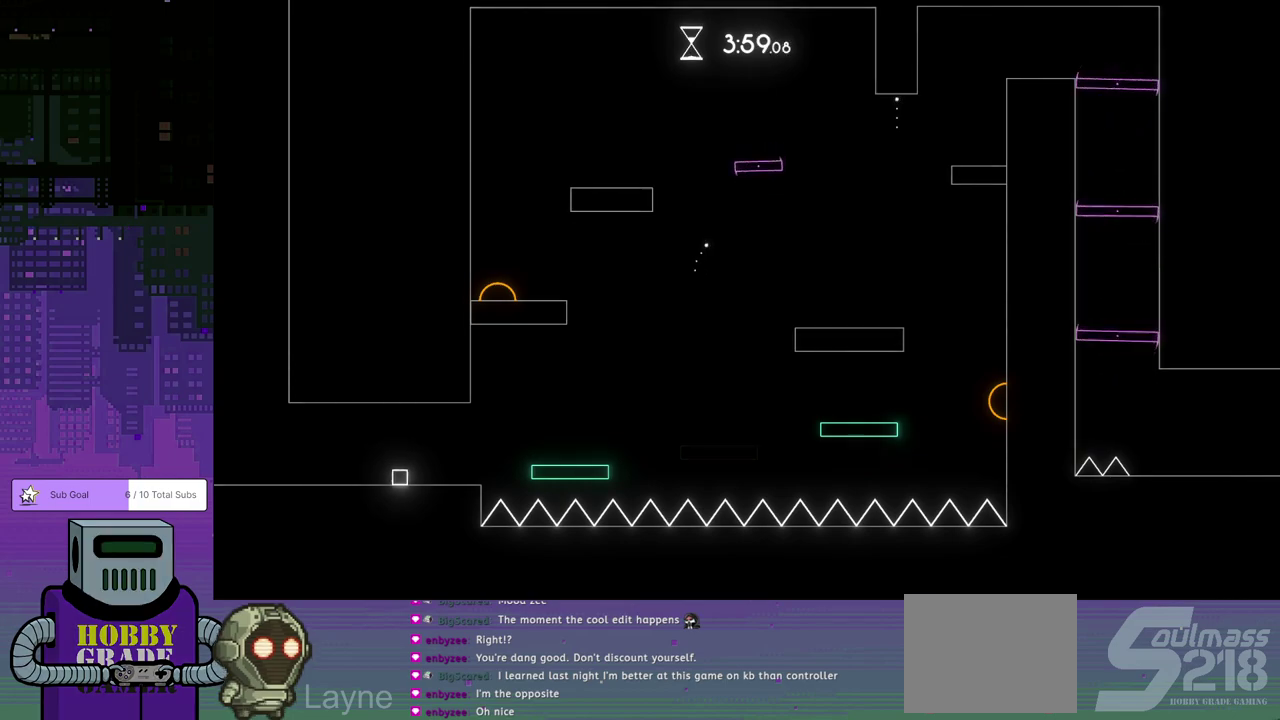
{"buttons": ["CROSS", "DPAD_DOWN", "DPAD_RIGHT"], "left_stick": "center", "events": [[317, "CROSS", "down"], [350, "DPAD_DOWN", "down"], [400, "DPAD_DOWN", "up"], [483, "DPAD_DOWN", "down"]]}
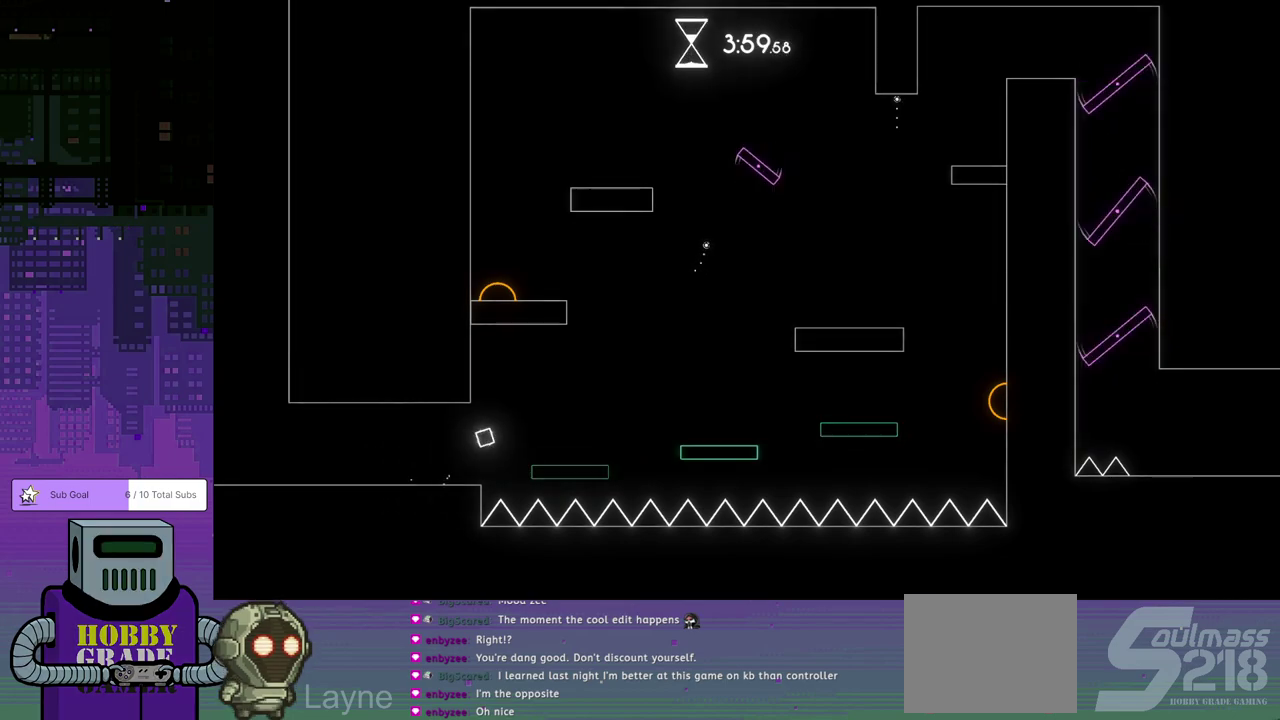
{"buttons": [], "left_stick": "center", "events": [[17, "DPAD_DOWN", "up"], [17, "DPAD_LEFT", "down"], [17, "DPAD_RIGHT", "up"], [100, "CROSS", "up"], [467, "DPAD_LEFT", "up"]]}
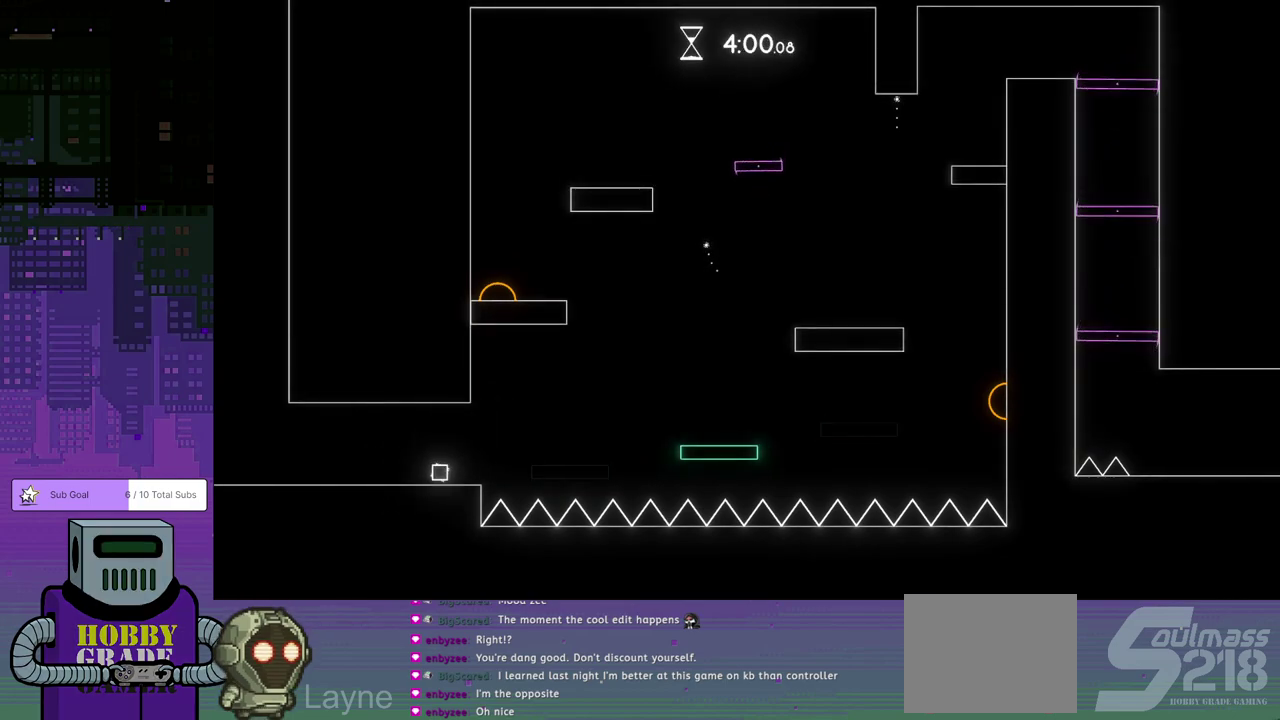
{"buttons": ["DPAD_RIGHT"], "left_stick": "center", "events": [[50, "DPAD_RIGHT", "down"], [317, "CROSS", "down"], [383, "DPAD_DOWN", "down"], [433, "DPAD_DOWN", "up"], [483, "CROSS", "up"]]}
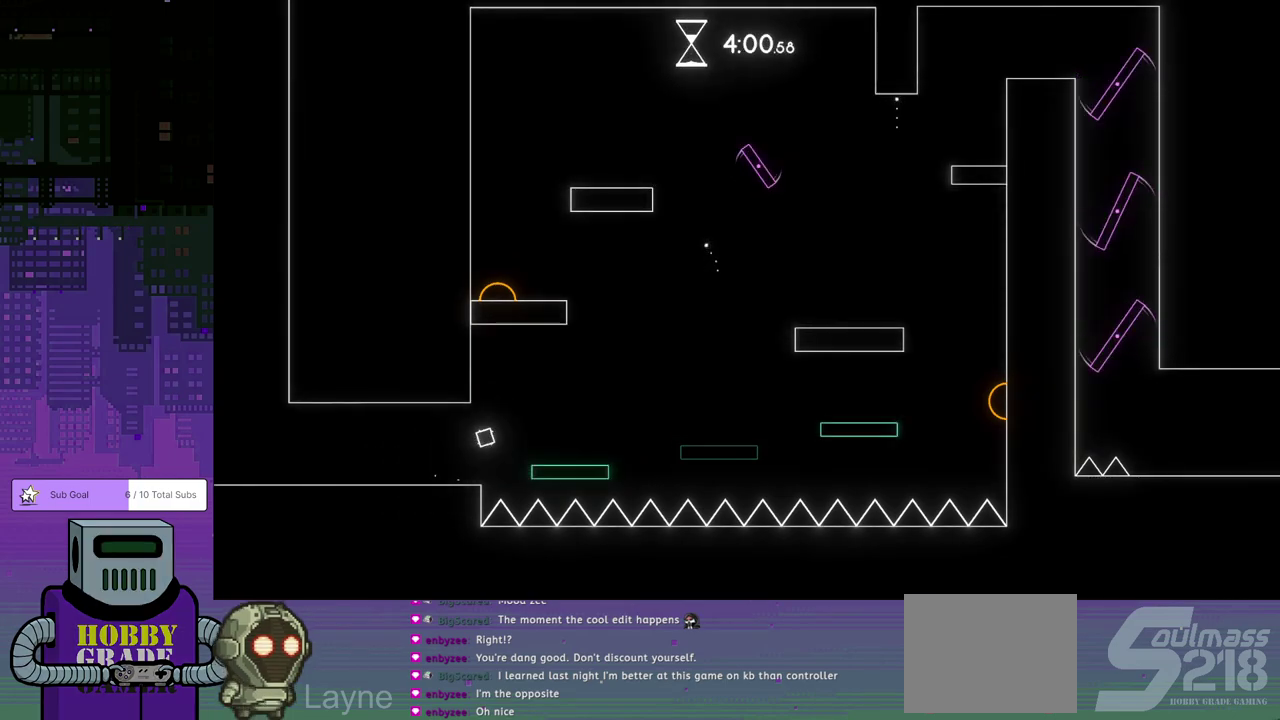
{"buttons": ["DPAD_RIGHT"], "left_stick": "center", "events": []}